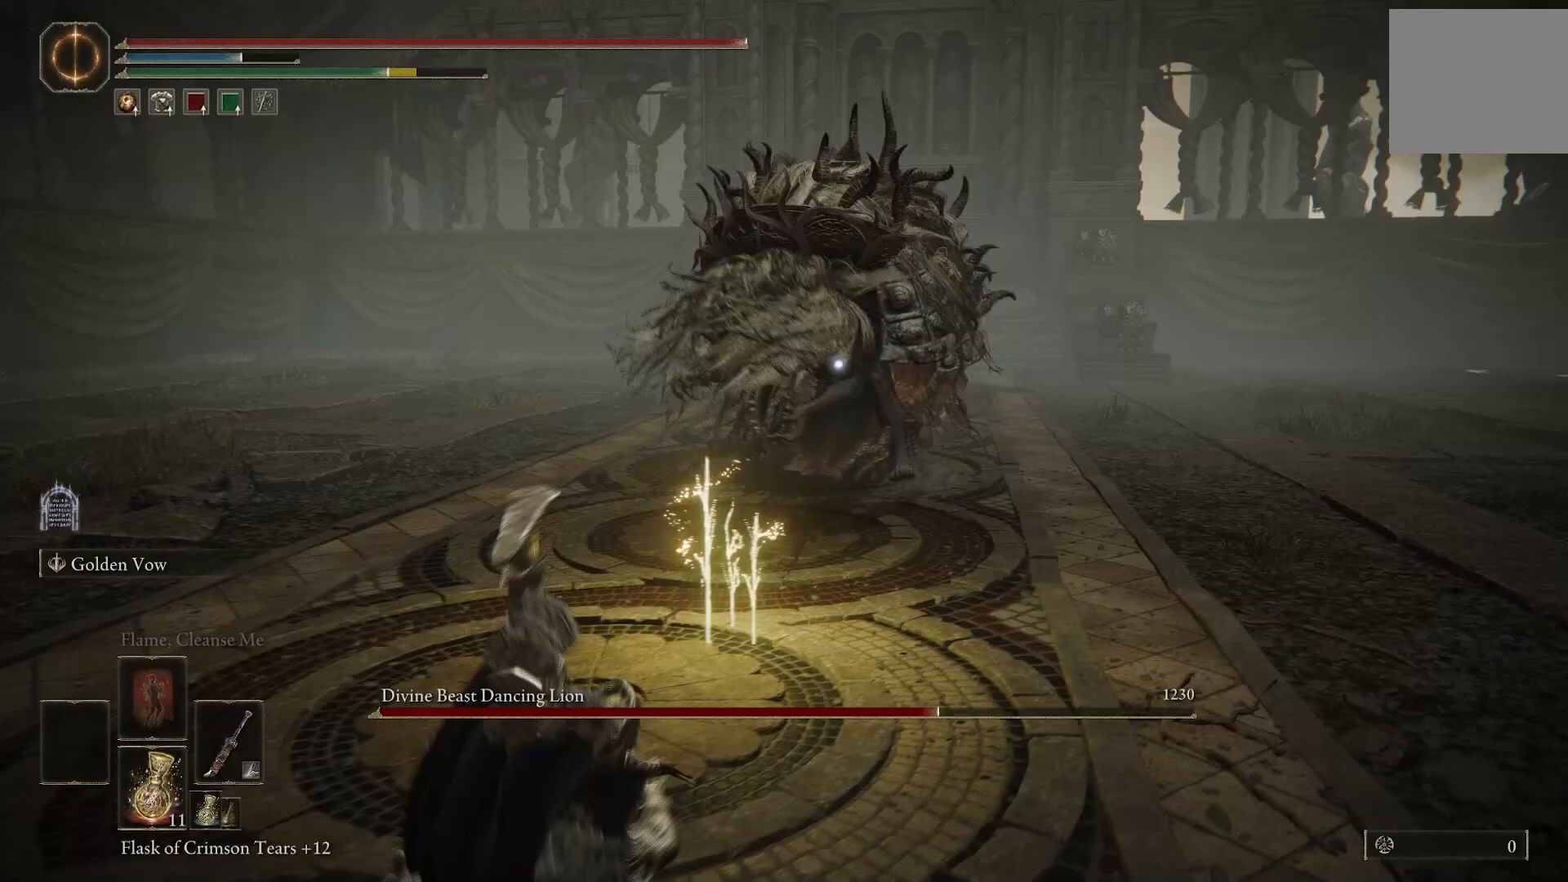
Gameplay with a controller (PlayStation layout); each line is a JSON object with the inputs held at the frame after it. "events" lists button and stick changes between this image and that frame as [ms after this image, input, new state], when the widget could be followed in between. Not read: L1.
{"buttons": [], "left_stick": "down", "right_stick": "center", "events": []}
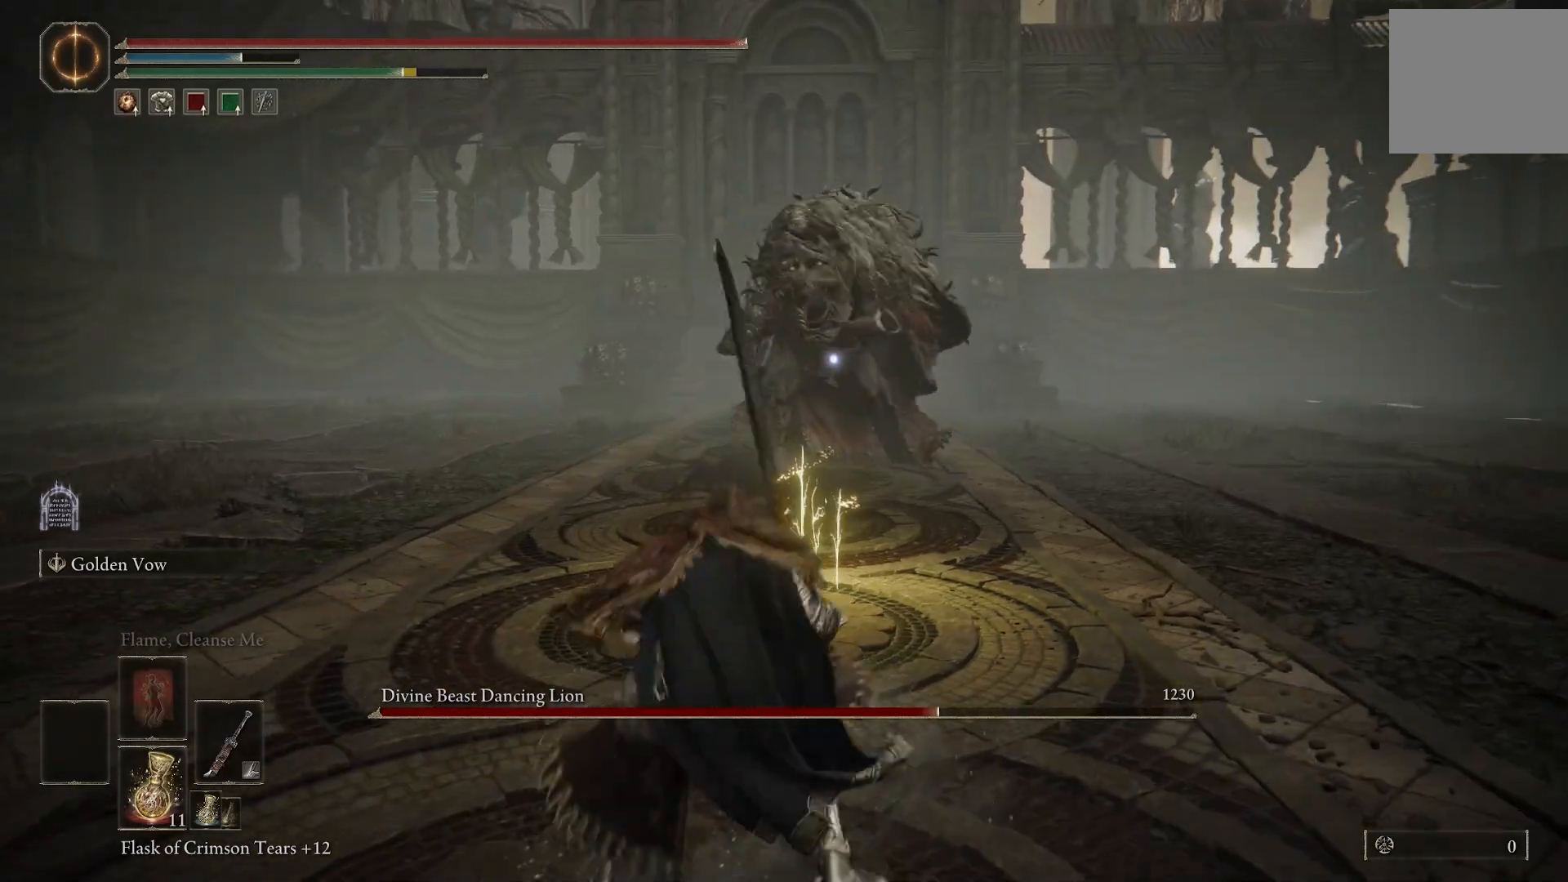
{"buttons": ["L2"], "left_stick": "down", "right_stick": "center", "events": [[400, "L2", "down"]]}
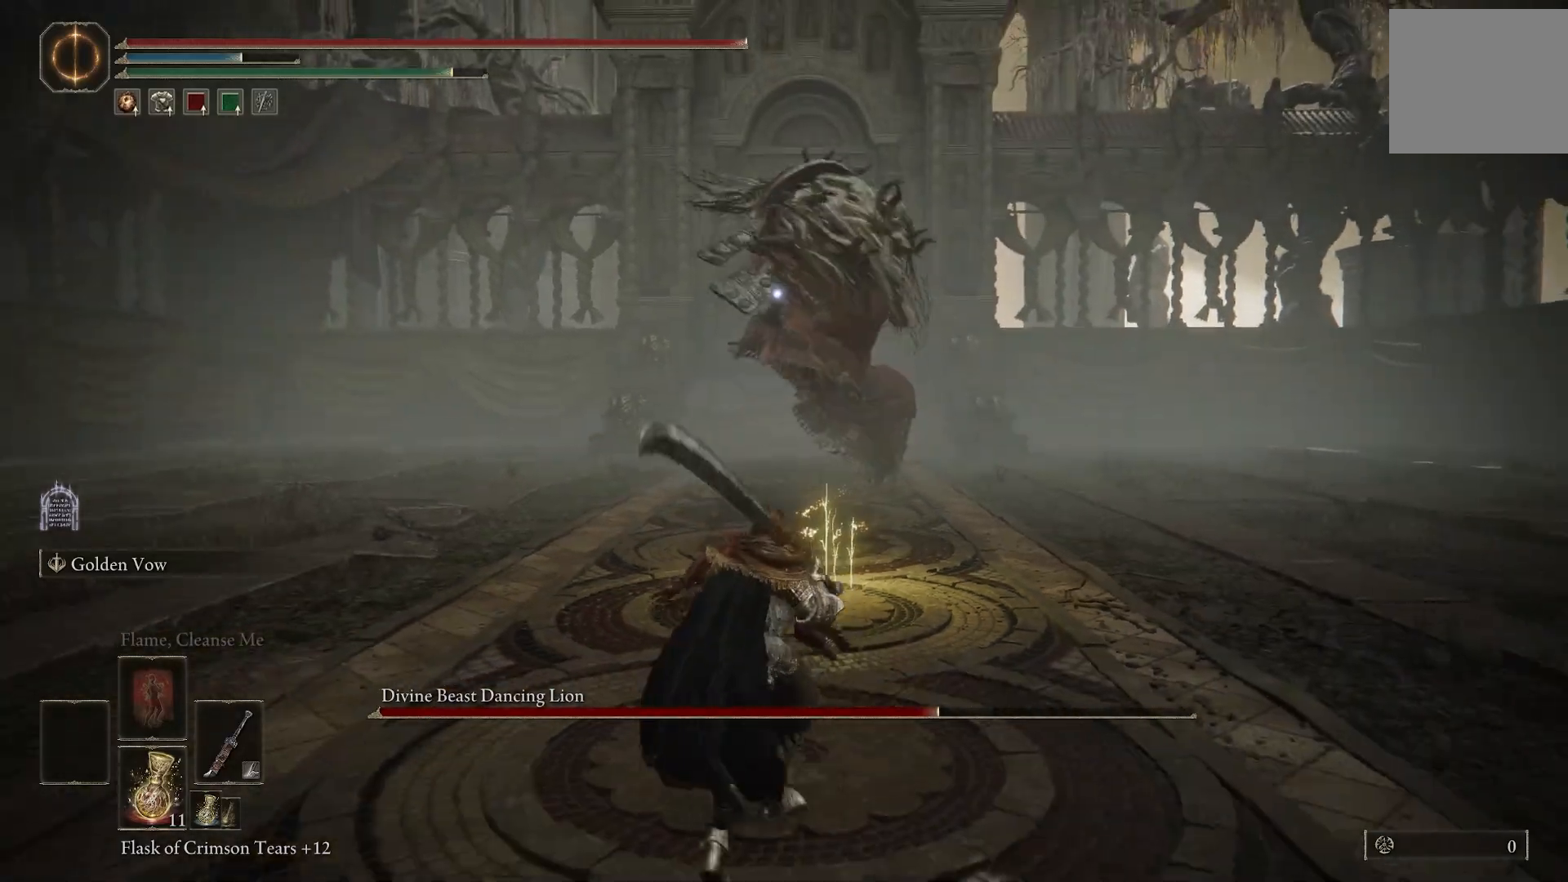
{"buttons": [], "left_stick": "down", "right_stick": "center", "events": [[67, "L2", "up"]]}
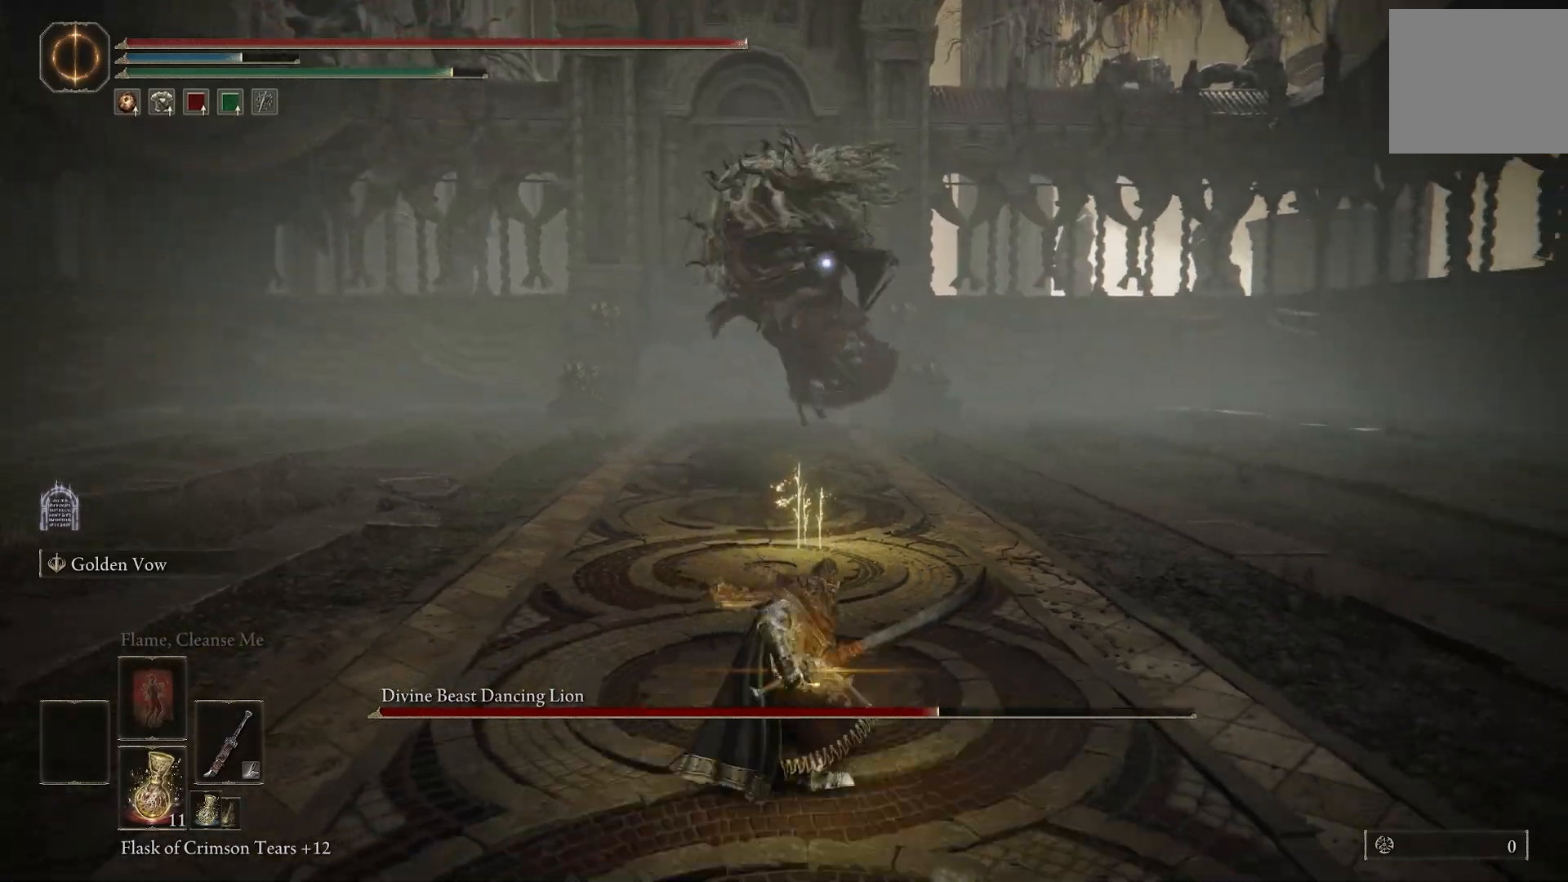
{"buttons": [], "left_stick": "right", "right_stick": "center", "events": [[383, "left_stick", "right"]]}
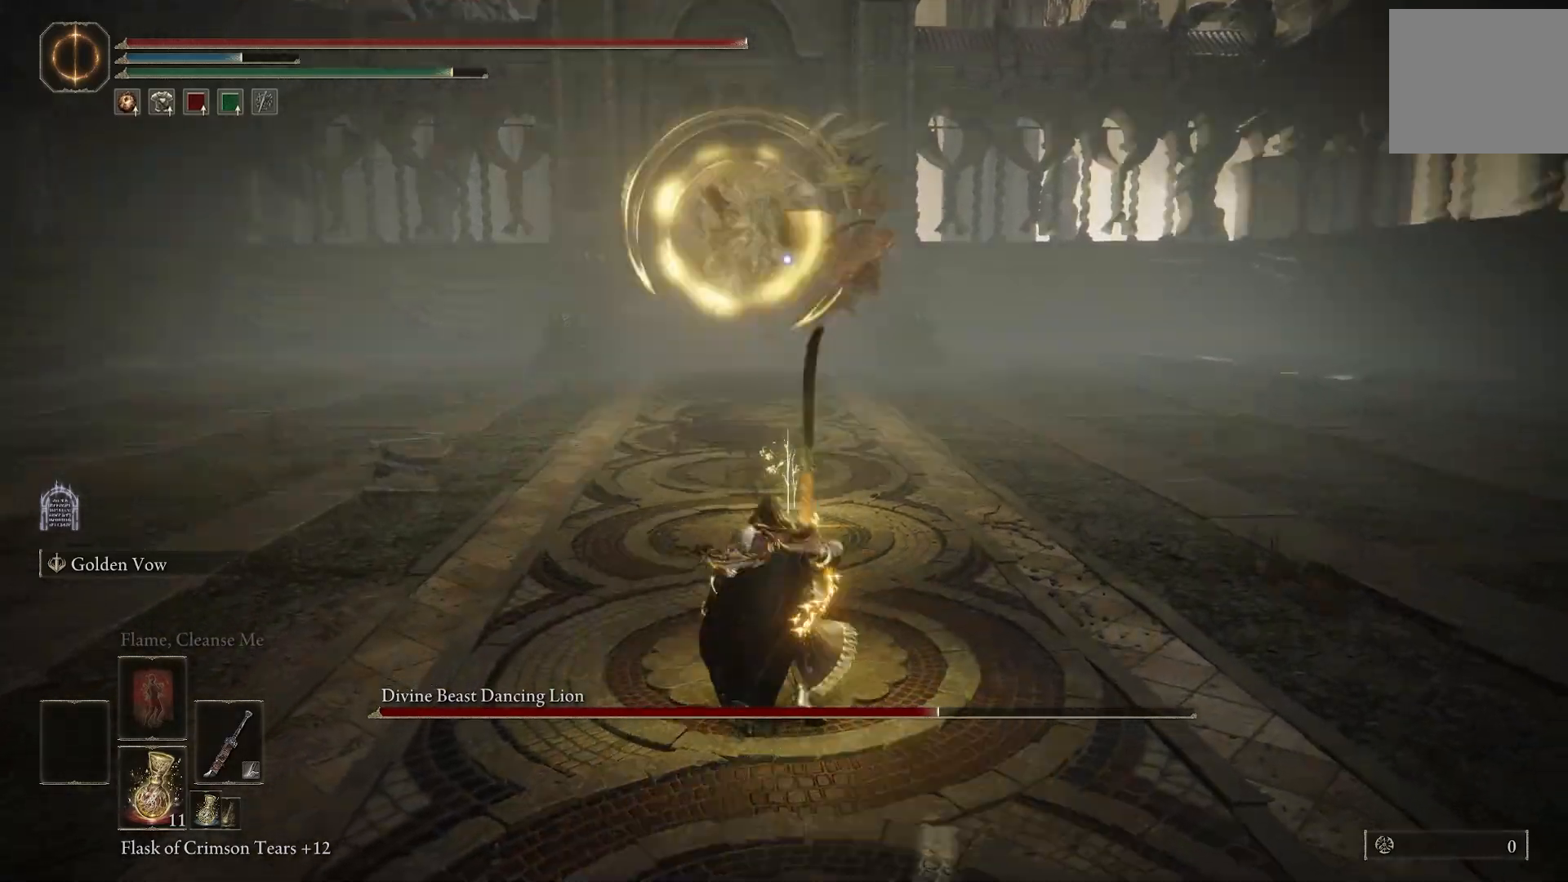
{"buttons": [], "left_stick": "down", "right_stick": "center", "events": [[50, "DPAD_DOWN", "down"], [83, "DPAD_DOWN", "up"], [183, "DPAD_DOWN", "down"], [283, "DPAD_DOWN", "up"], [483, "left_stick", "down"]]}